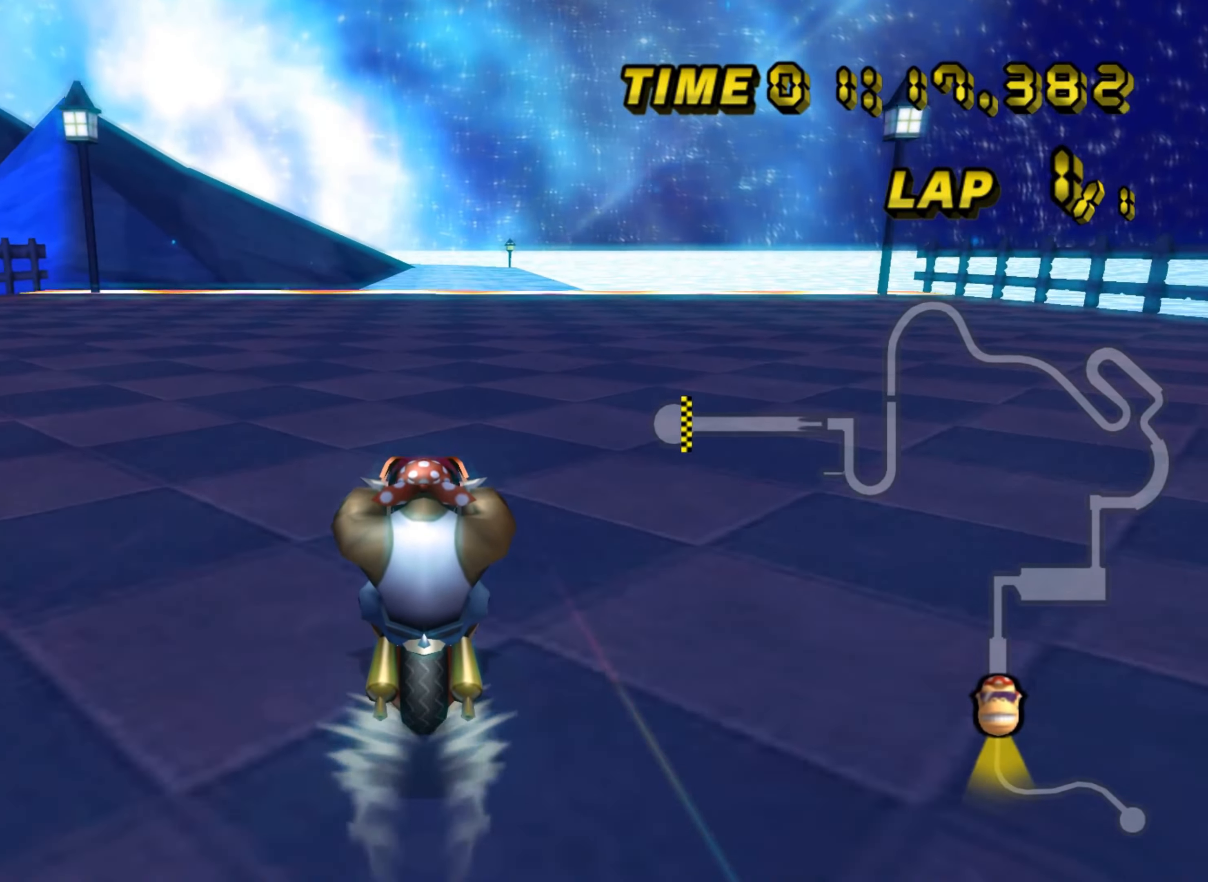
Gameplay with a controller (Nintendo layout); each line is a JSON object with the inputs held at the frame after it. "events" lists button and stick changes between this image and that frame as [ms after this image, input, new state], when the widget could be followed in between. Not read: L3 R3.
{"buttons": ["A"], "left_stick": "center", "events": []}
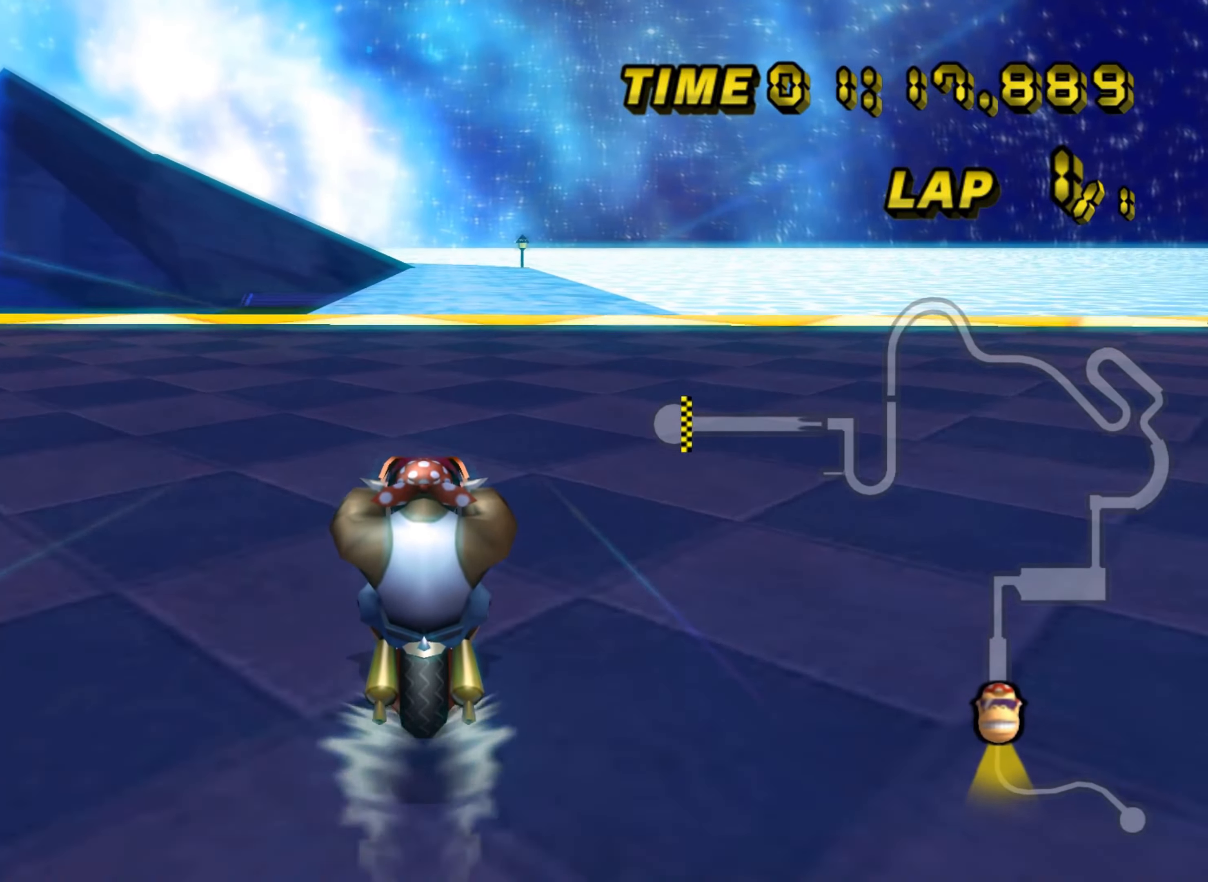
{"buttons": ["A"], "left_stick": "center", "events": []}
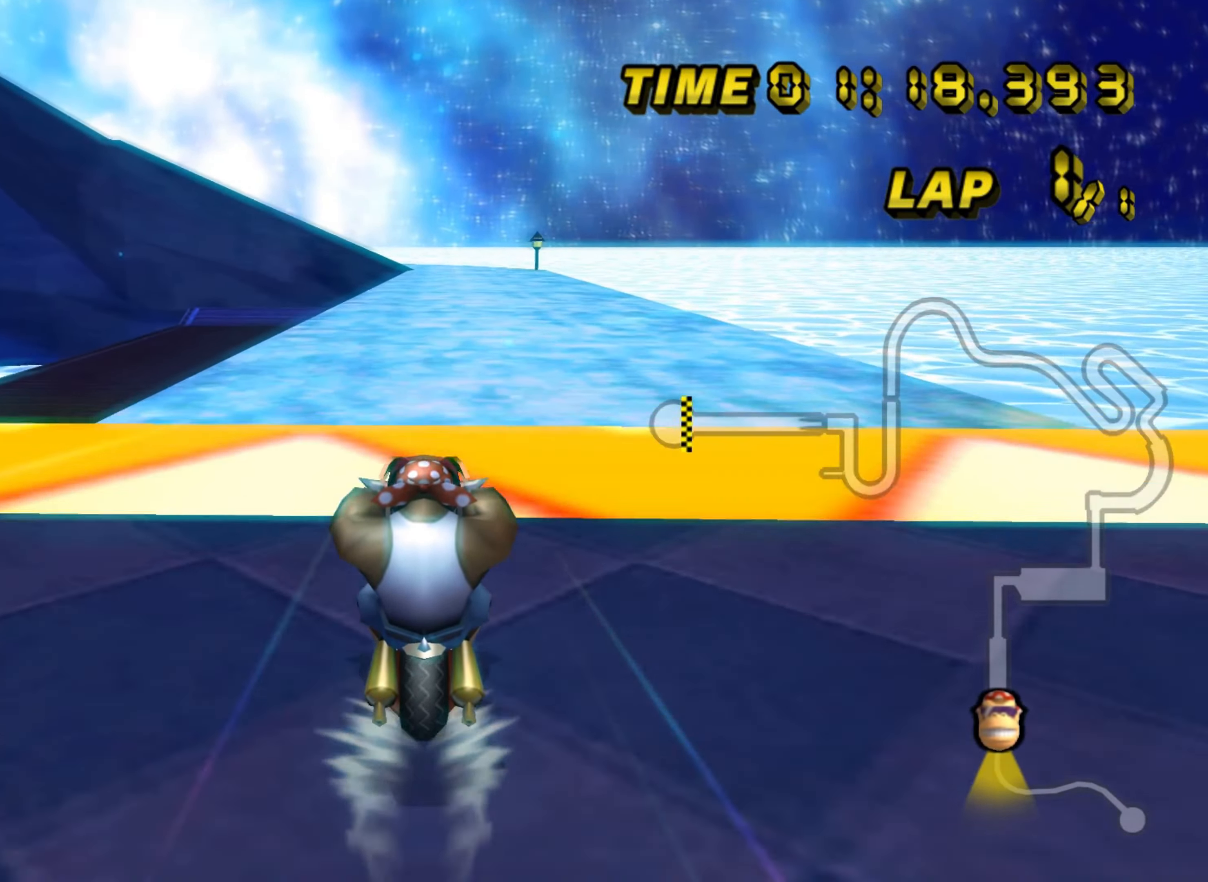
{"buttons": ["A", "DPAD_LEFT"], "left_stick": "up", "events": [[217, "DPAD_DOWN", "down"], [250, "DPAD_DOWN", "up"], [284, "left_stick", "up-right"], [467, "left_stick", "up"], [484, "DPAD_LEFT", "down"]]}
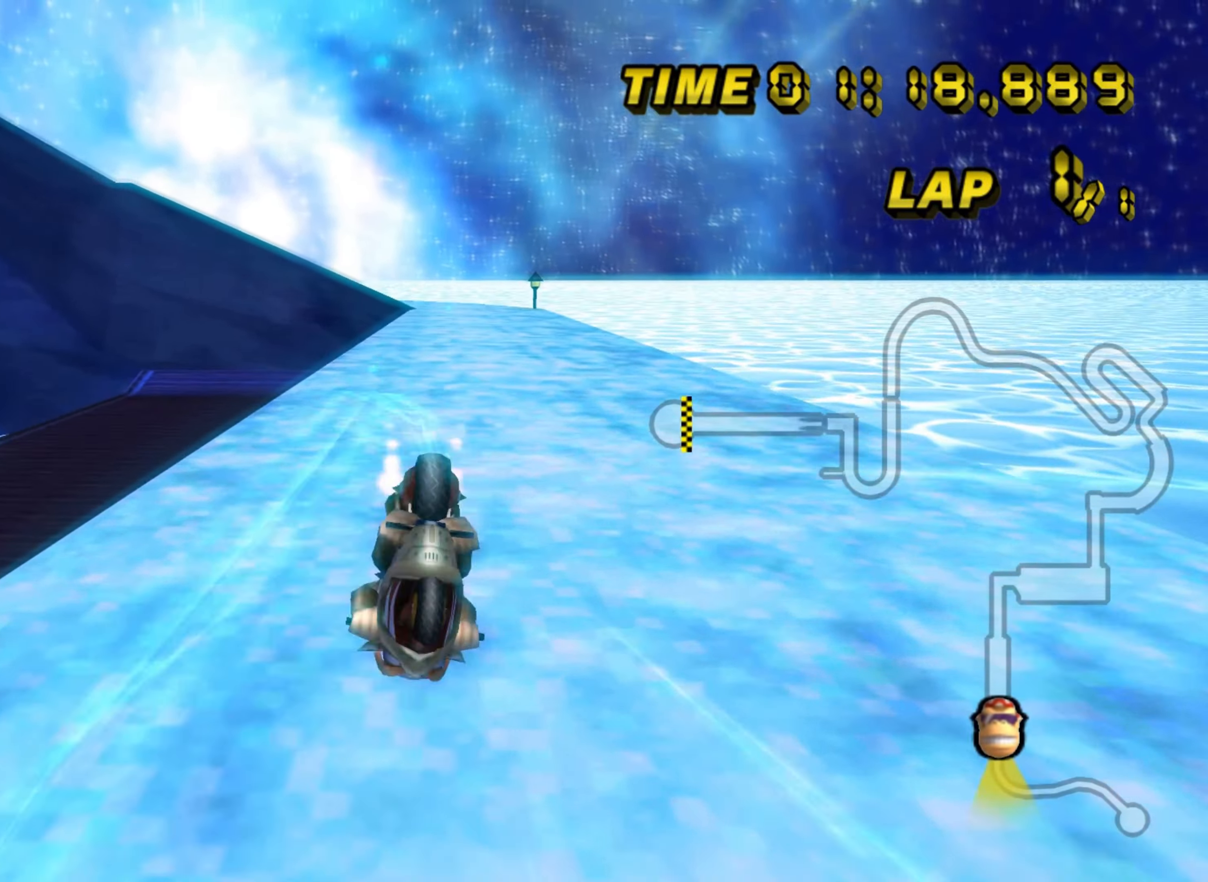
{"buttons": ["A", "R1"], "left_stick": "left", "events": [[17, "DPAD_LEFT", "up"], [183, "R1", "down"], [250, "left_stick", "up-left"], [350, "left_stick", "left"]]}
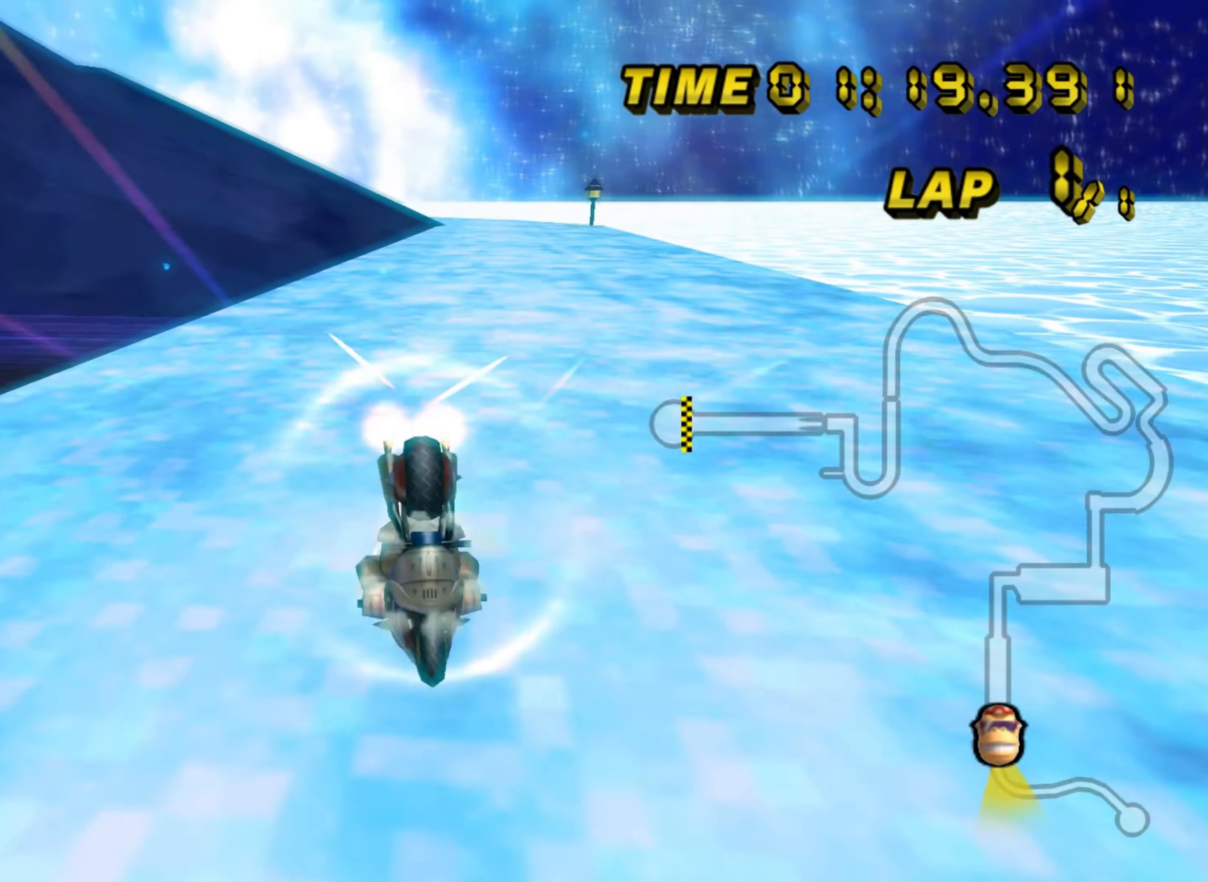
{"buttons": ["A", "DPAD_UP"], "left_stick": "down"}
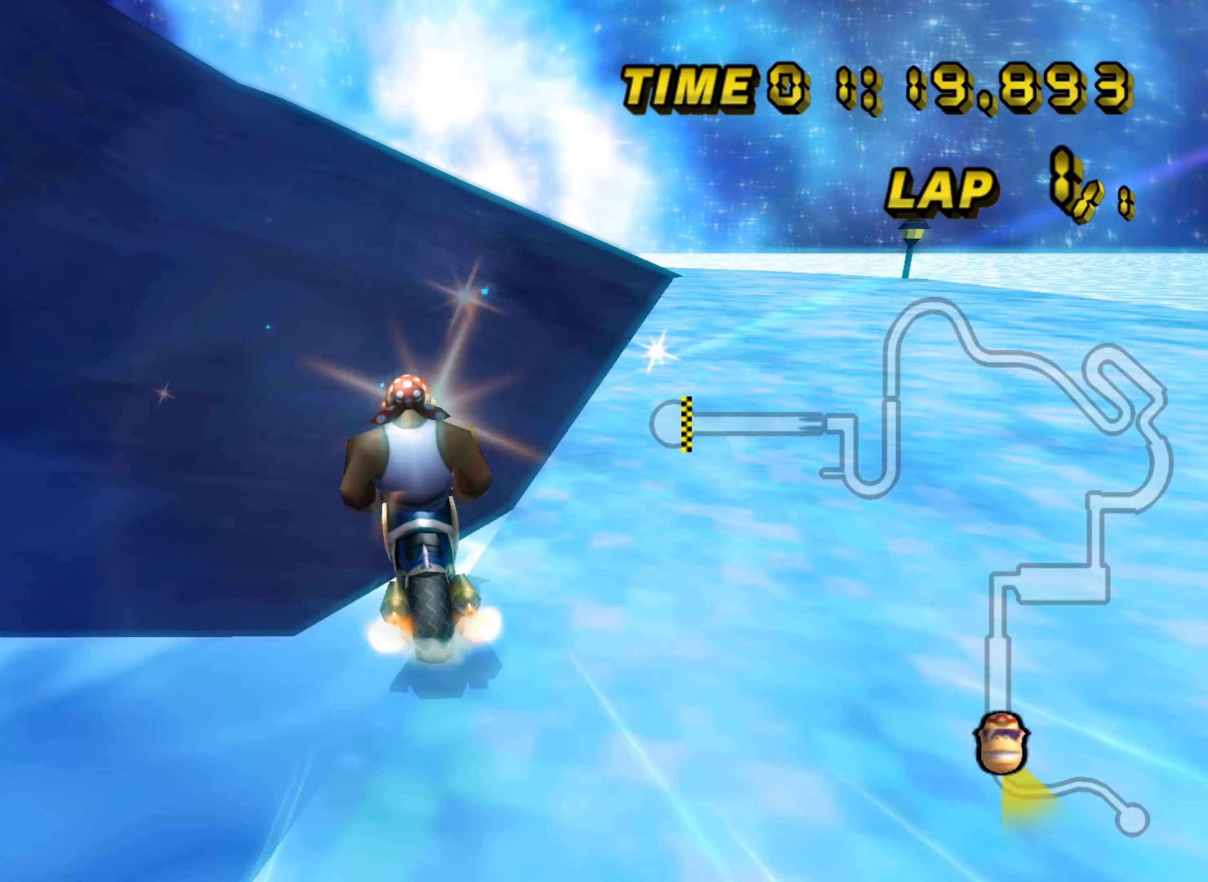
{"buttons": ["A"], "left_stick": "down"}
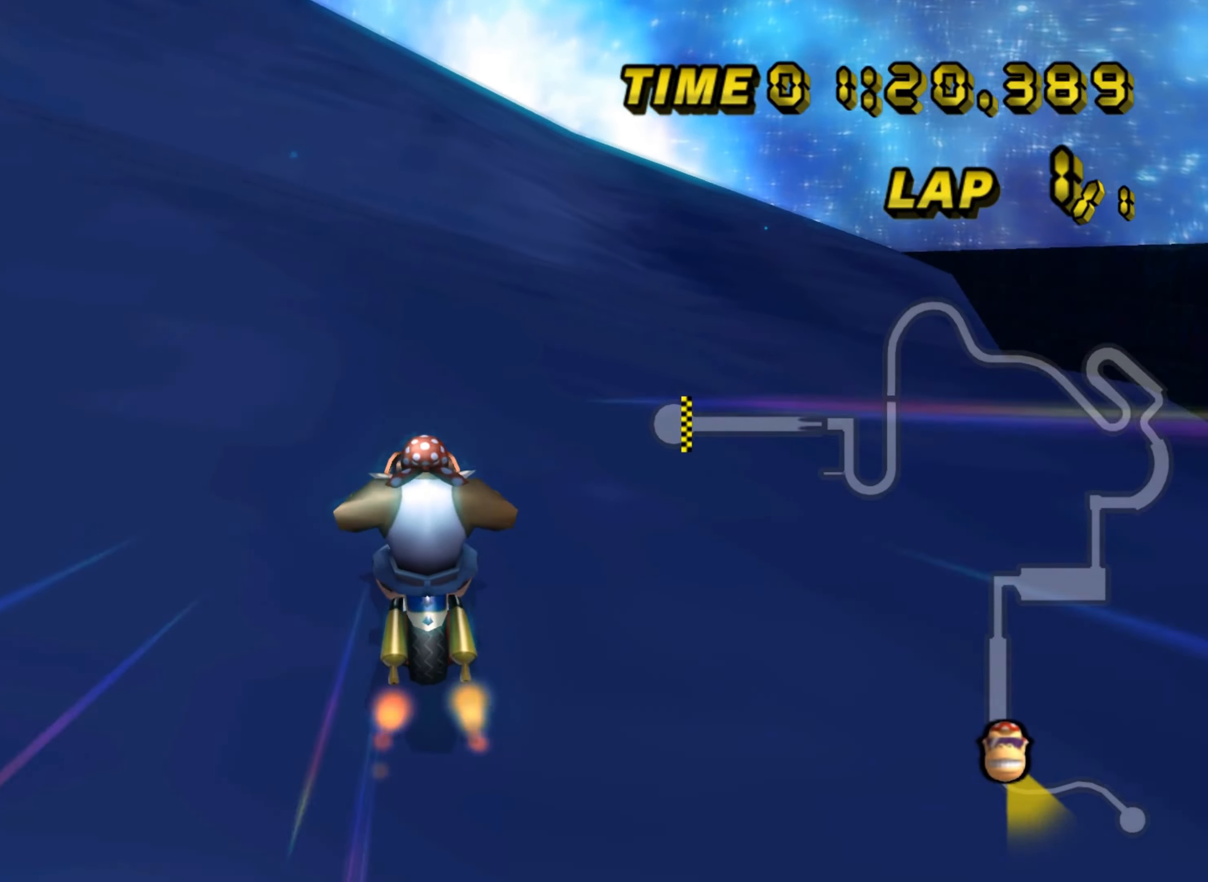
{"buttons": ["A", "R1"], "left_stick": "down-left", "events": [[383, "R1", "down"], [466, "left_stick", "down-left"]]}
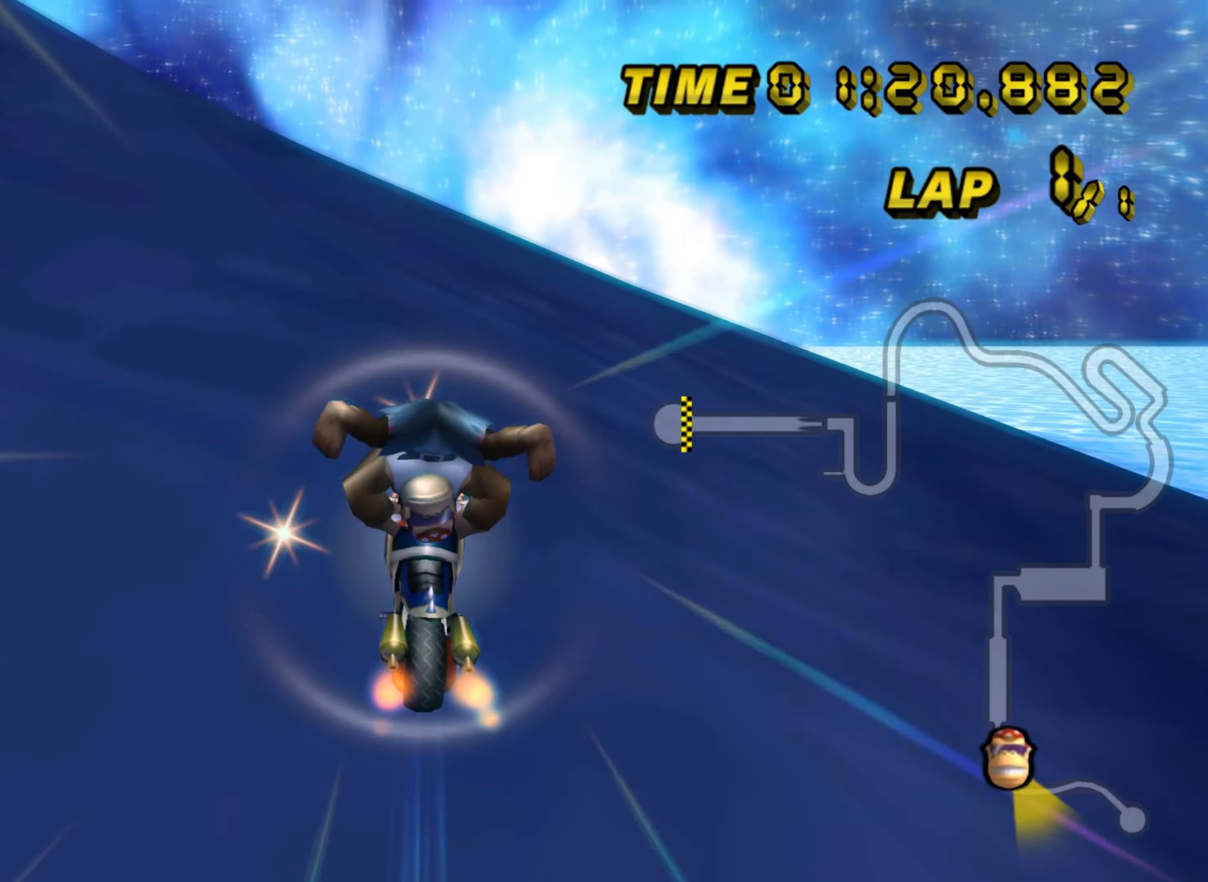
{"buttons": ["A", "R1"], "left_stick": "down-left", "events": [[300, "left_stick", "down"], [450, "left_stick", "down-left"]]}
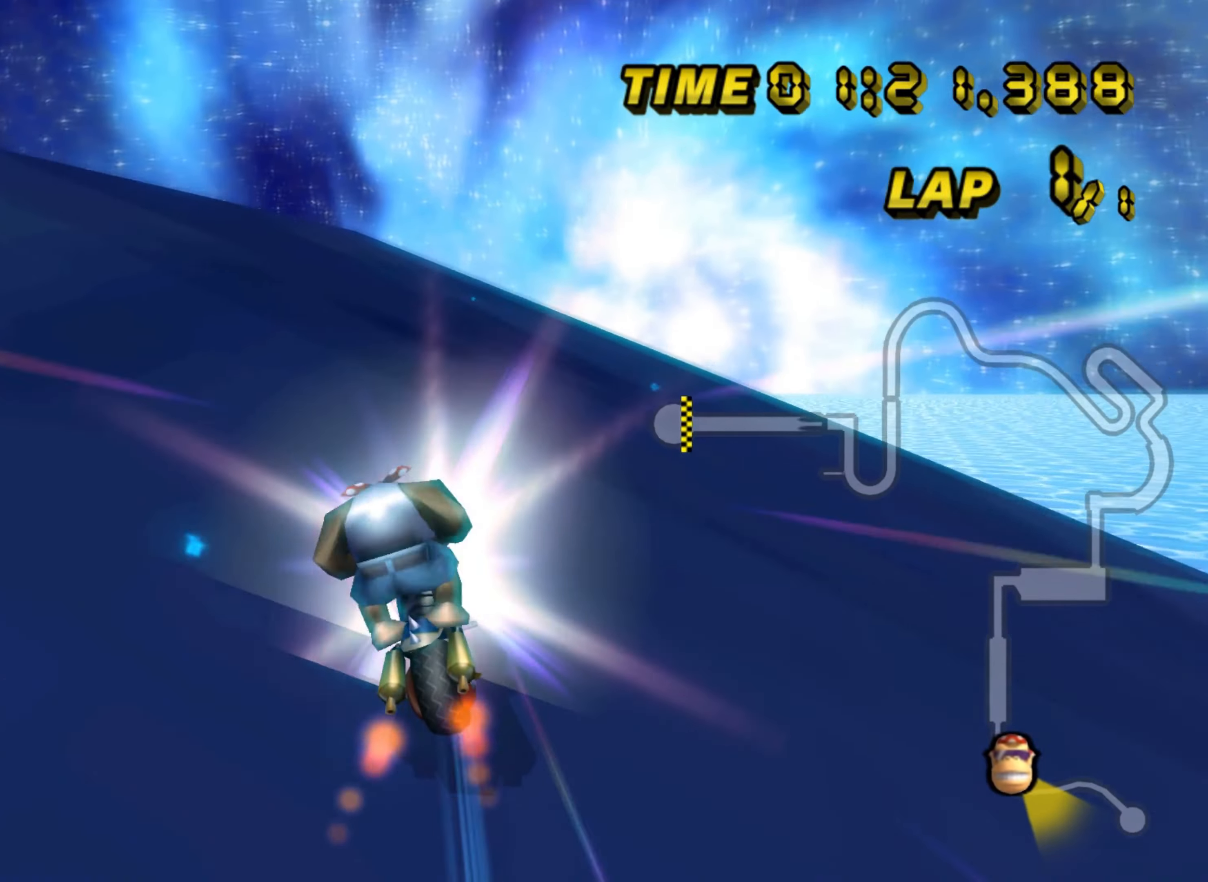
{"buttons": ["A", "R1"], "left_stick": "right", "events": [[50, "left_stick", "left"], [150, "left_stick", "right"]]}
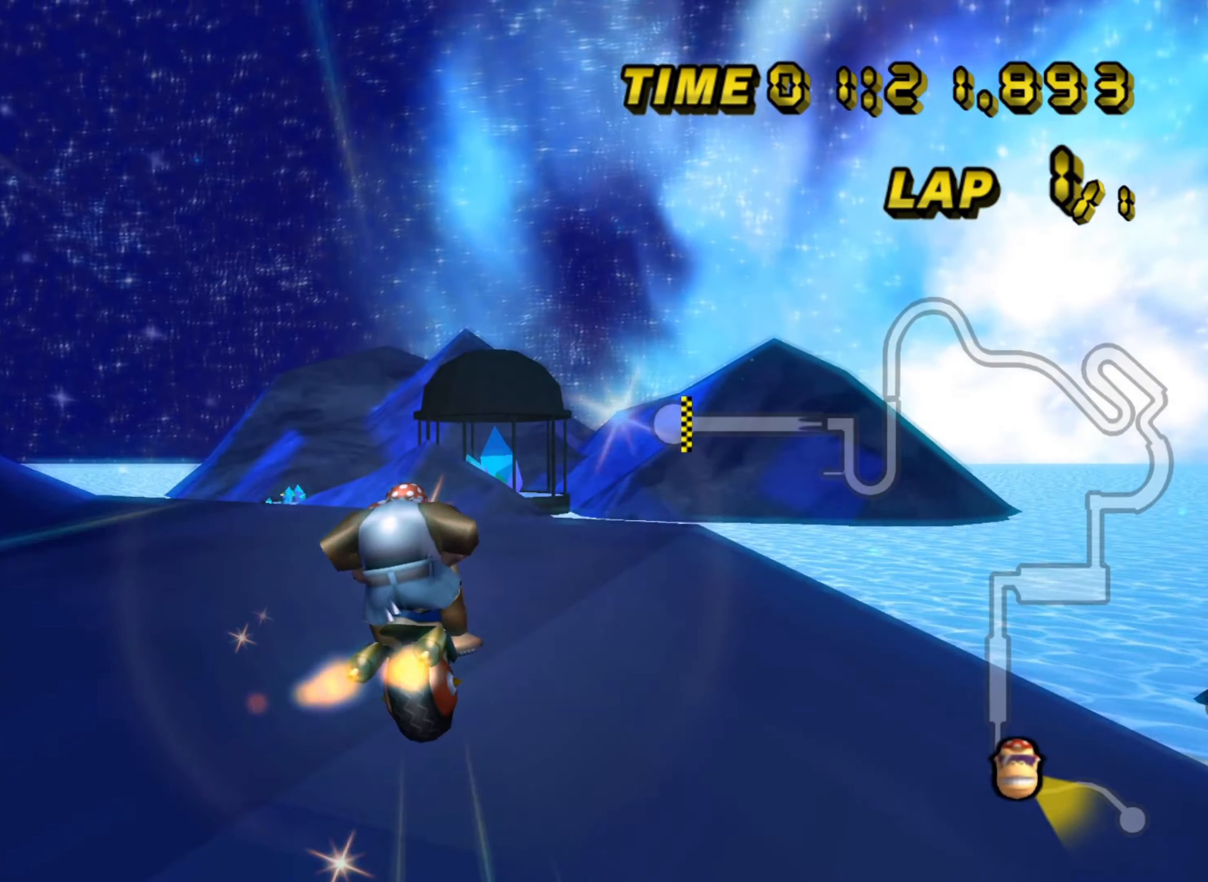
{"buttons": ["A", "R1"], "left_stick": "down", "events": [[316, "left_stick", "down"]]}
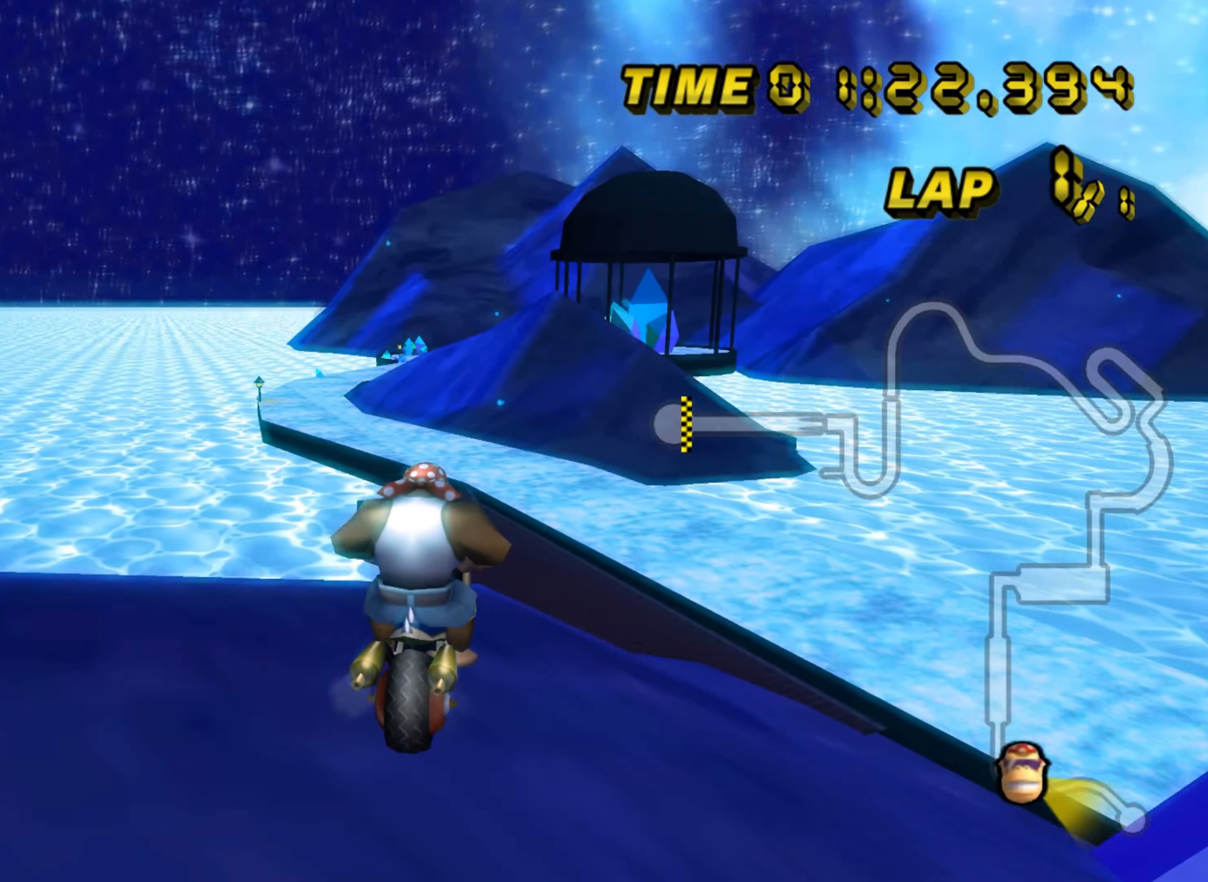
{"buttons": ["A", "R1"], "left_stick": "down", "events": []}
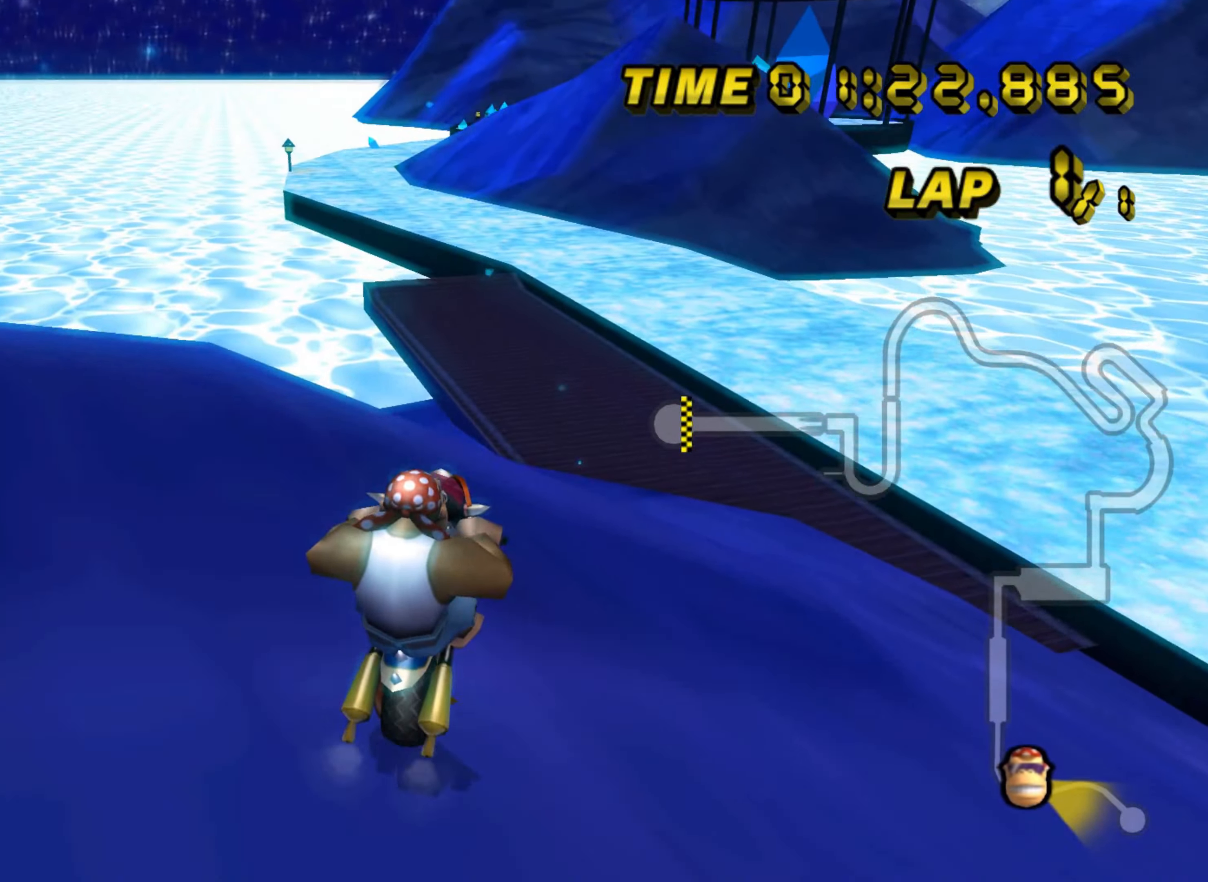
{"buttons": ["A"], "left_stick": "up-left", "events": [[16, "R1", "up"], [83, "left_stick", "center"], [316, "left_stick", "up-left"]]}
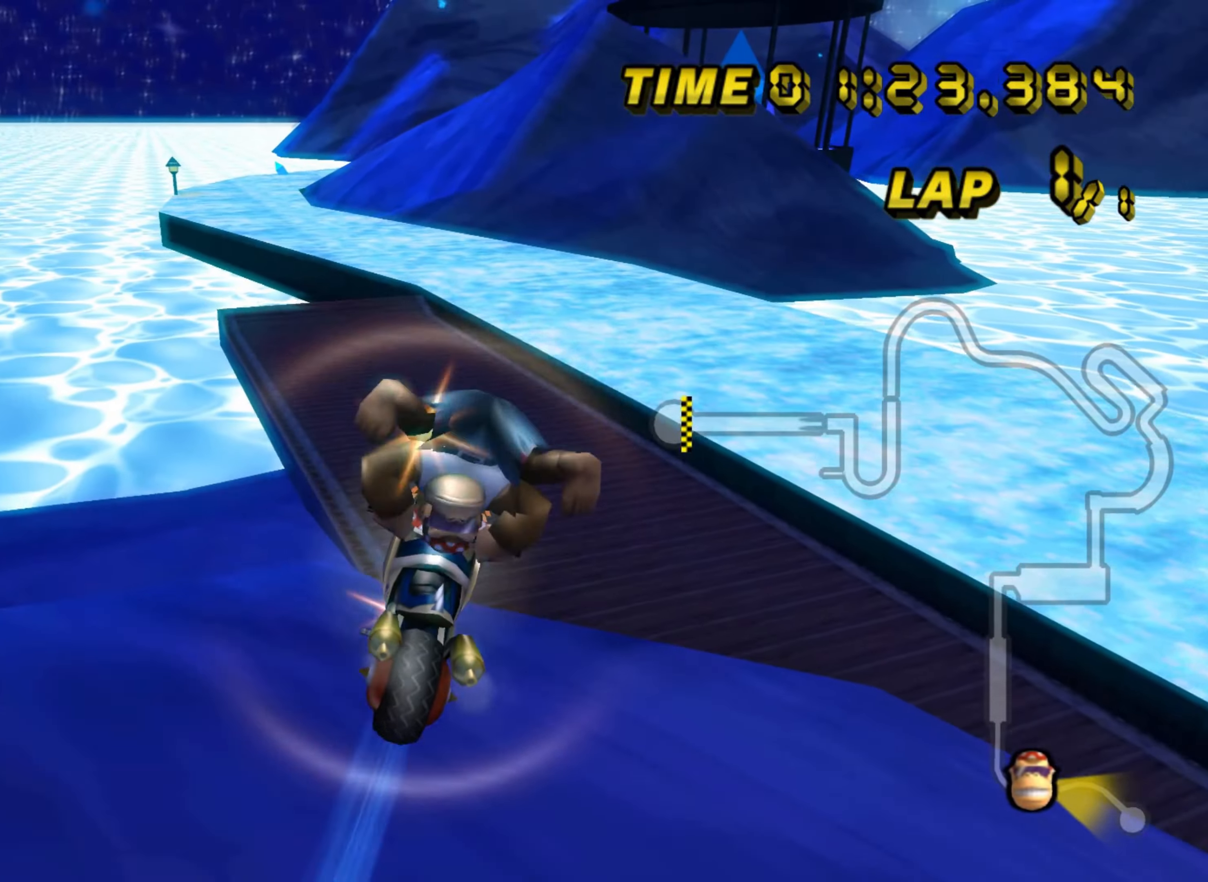
{"buttons": ["A", "R1", "DPAD_UP"], "left_stick": "up-left"}
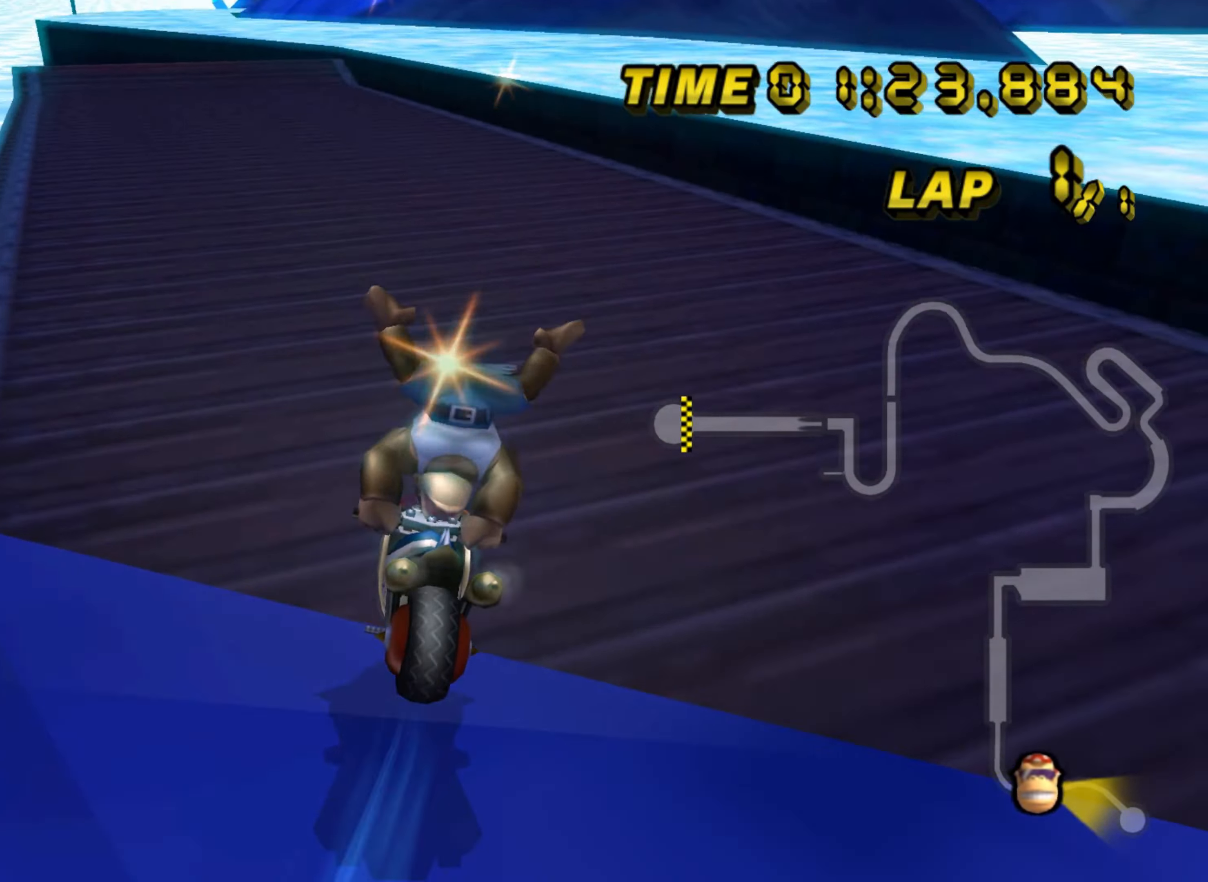
{"buttons": ["A"], "left_stick": "center"}
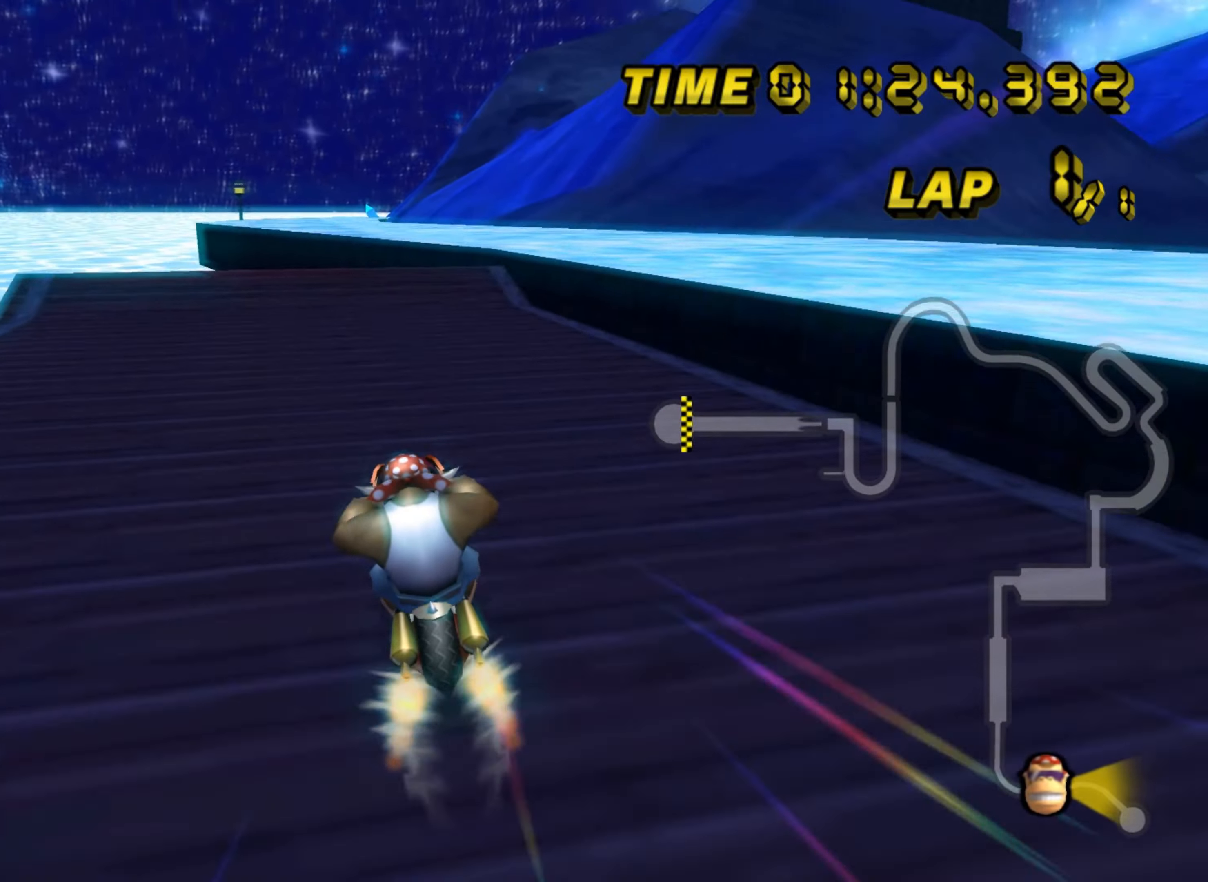
{"buttons": ["A"], "left_stick": "center", "events": [[117, "left_stick", "right"], [167, "left_stick", "center"]]}
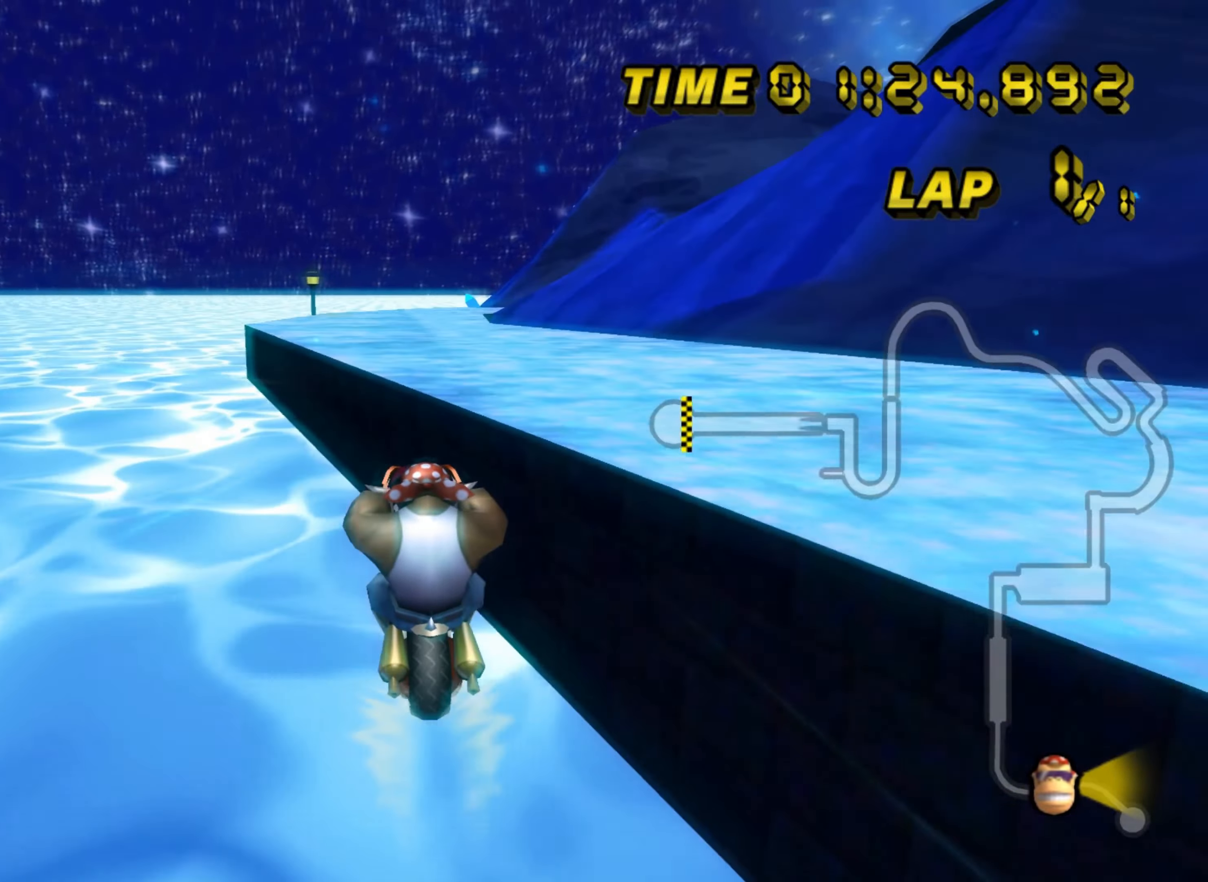
{"buttons": ["A"], "left_stick": "down", "events": [[17, "left_stick", "right"], [83, "left_stick", "down"]]}
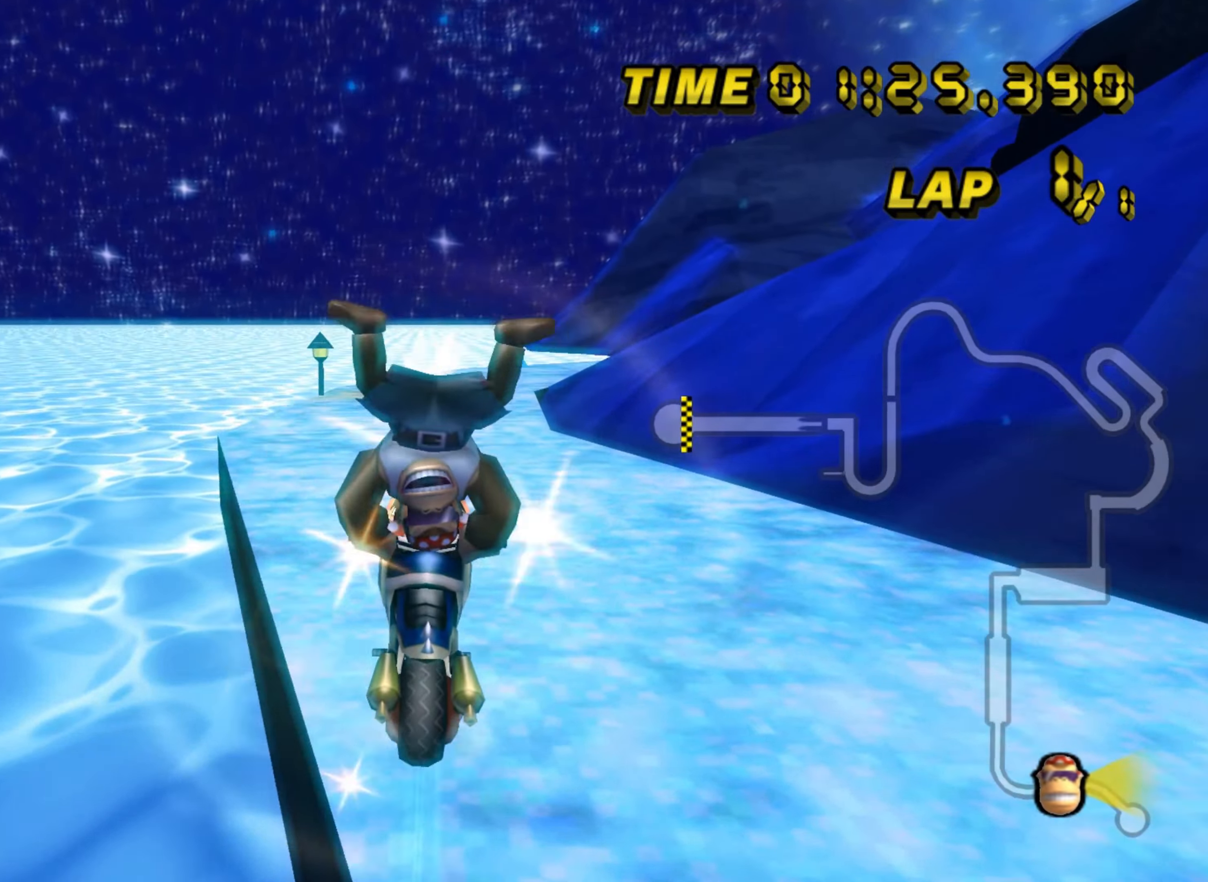
{"buttons": ["A", "R1"], "left_stick": "down", "events": [[367, "R1", "down"]]}
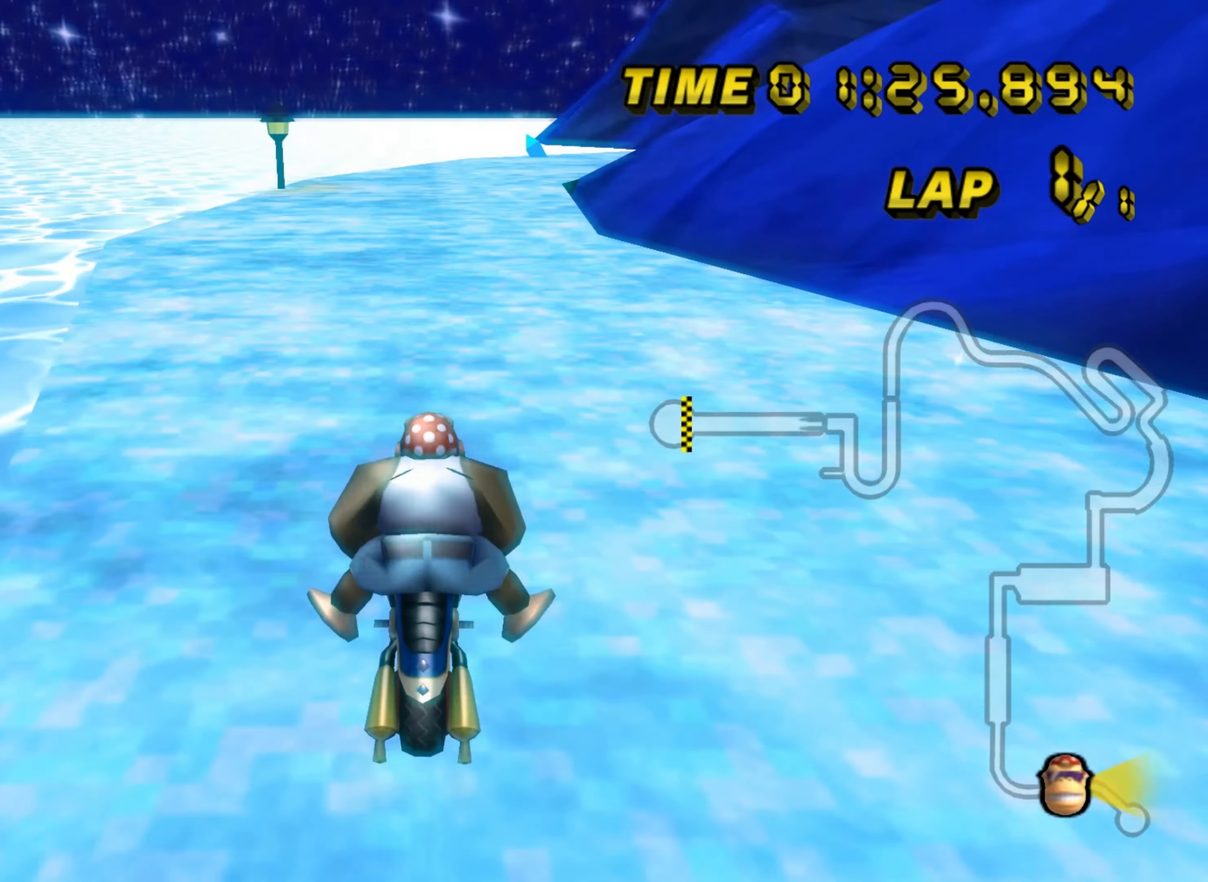
{"buttons": ["A", "R1"], "left_stick": "left", "events": [[117, "left_stick", "down-right"], [317, "left_stick", "left"]]}
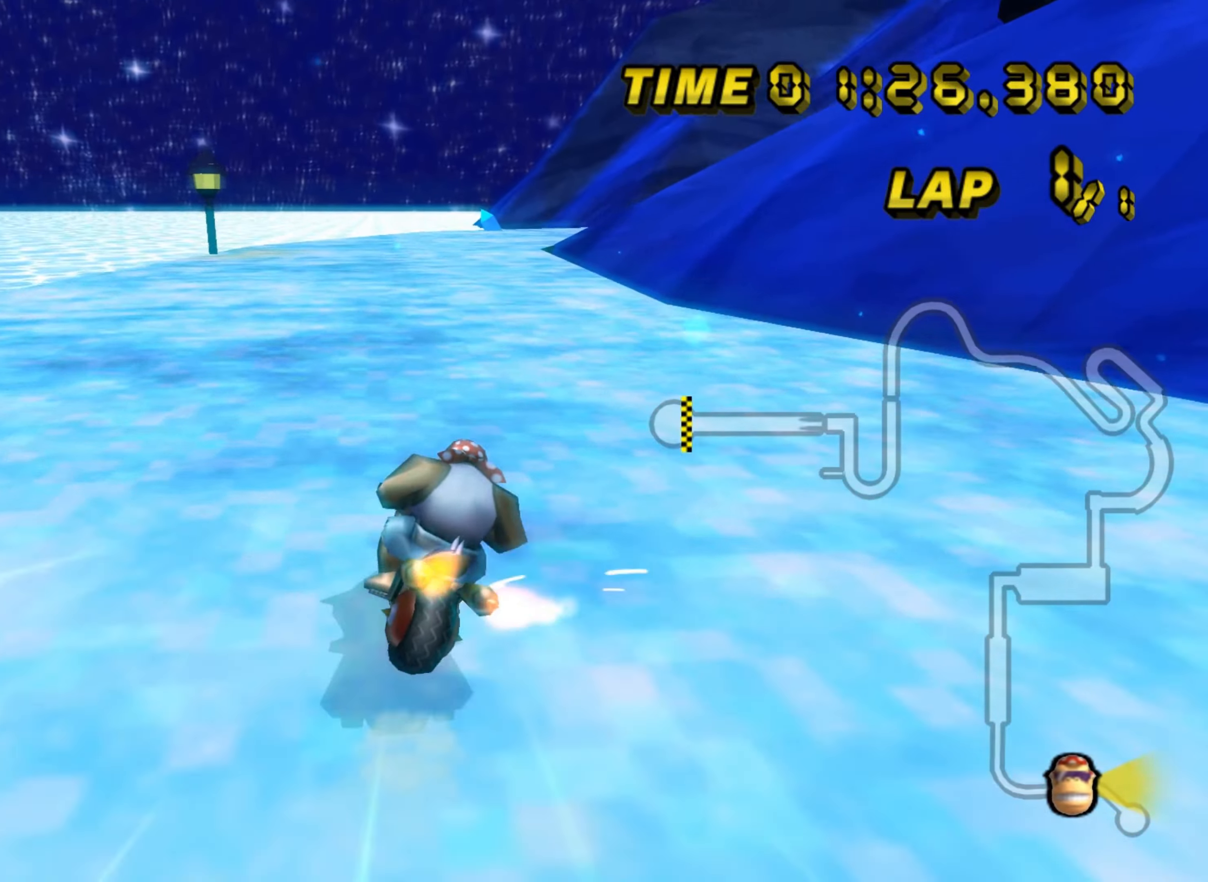
{"buttons": ["A", "R1"], "left_stick": "left", "events": [[233, "left_stick", "down-right"], [333, "left_stick", "left"]]}
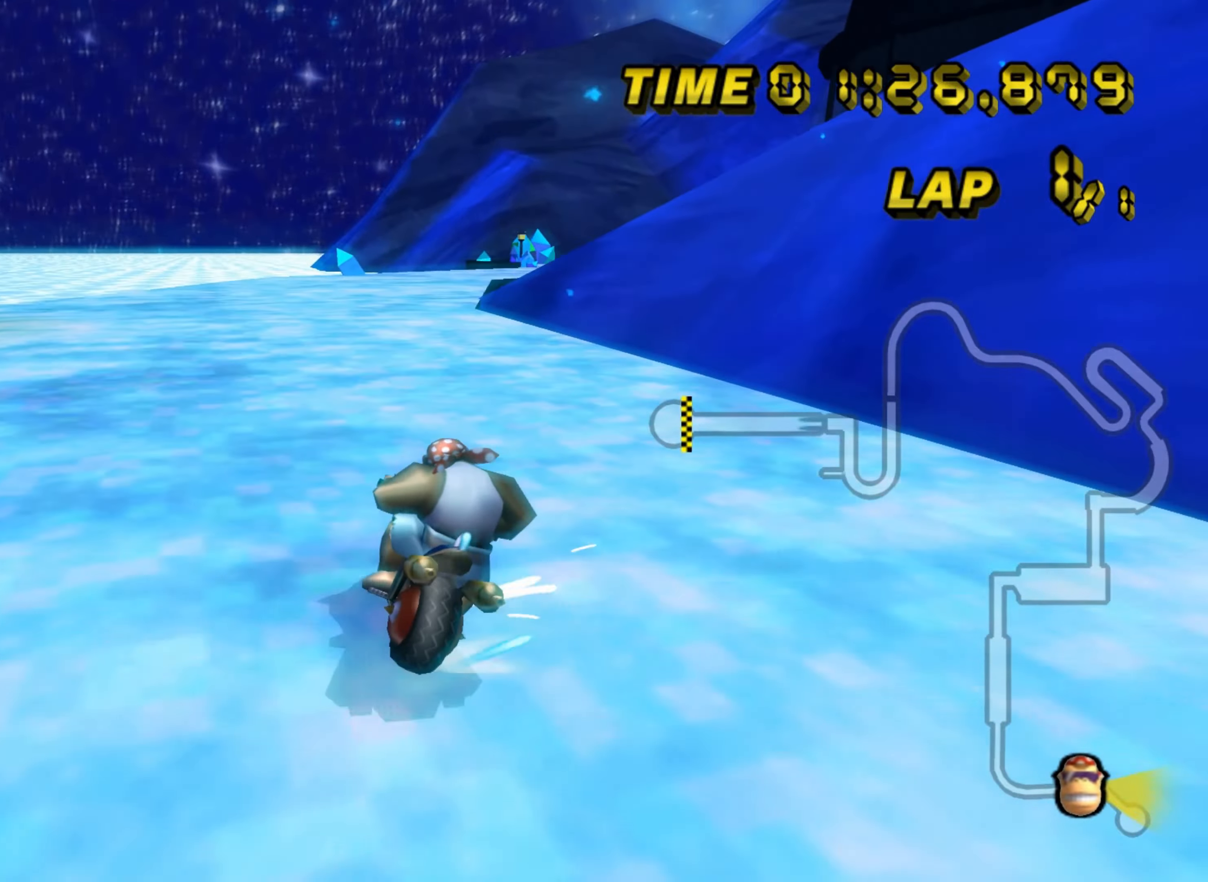
{"buttons": ["A", "R1"], "left_stick": "left", "events": []}
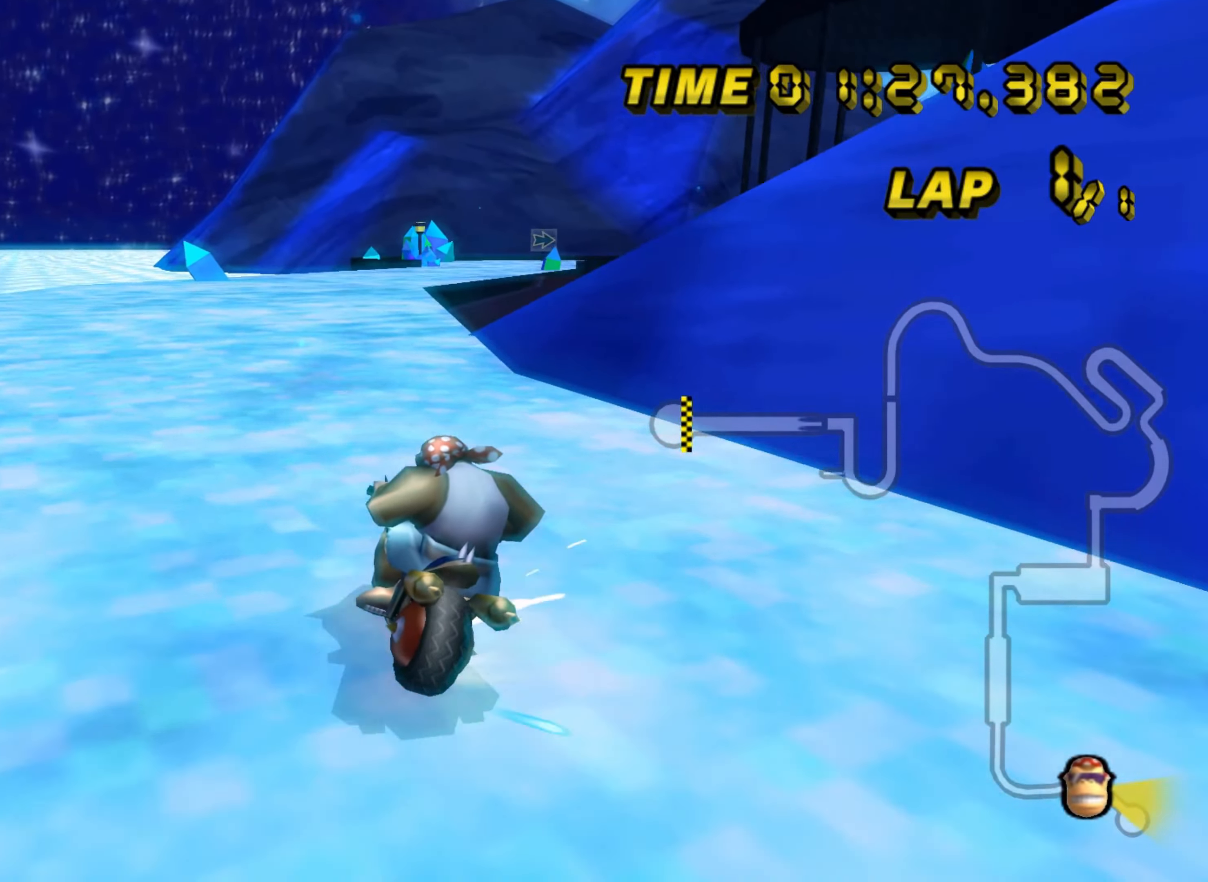
{"buttons": ["A"], "left_stick": "right", "events": [[67, "left_stick", "down-right"], [300, "R1", "up"], [300, "left_stick", "right"]]}
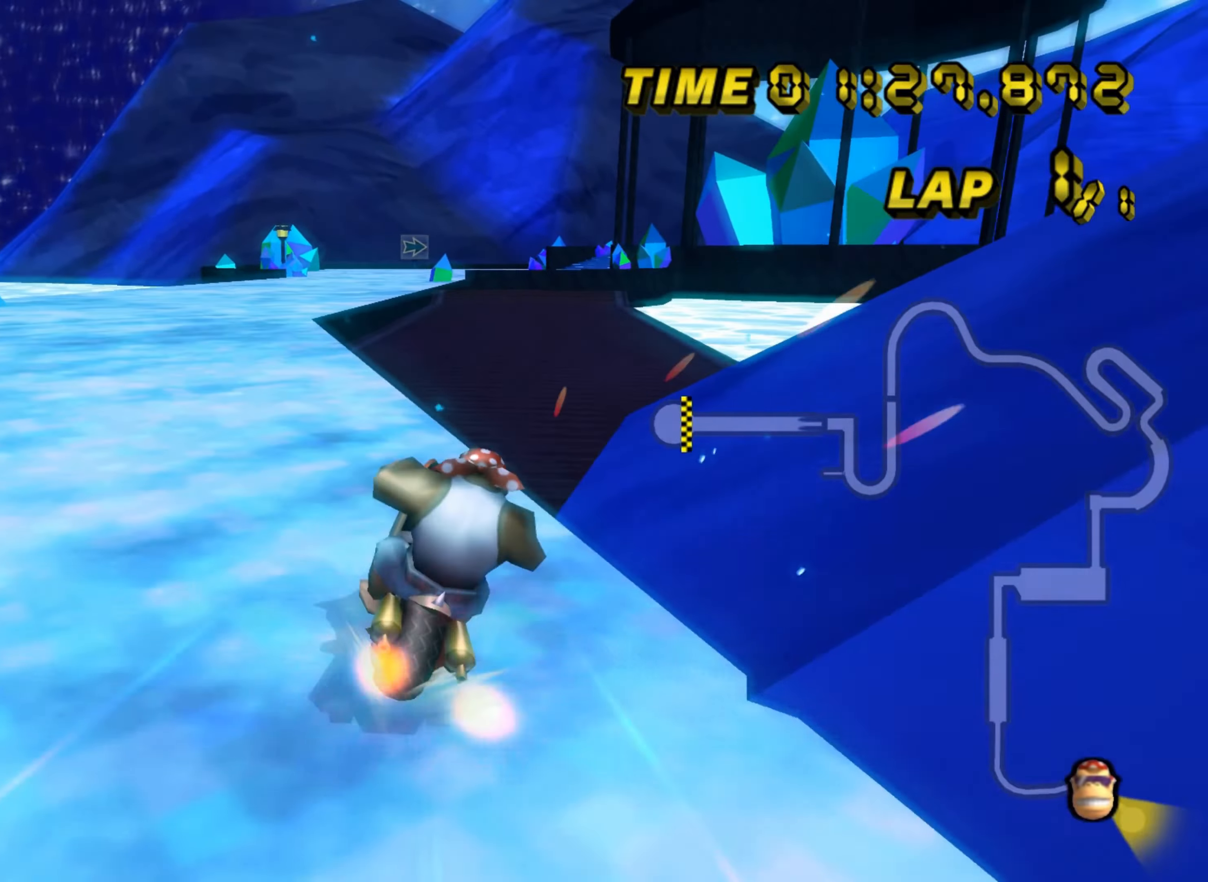
{"buttons": ["A"], "left_stick": "center", "events": [[150, "left_stick", "center"], [333, "left_stick", "right"], [400, "left_stick", "center"]]}
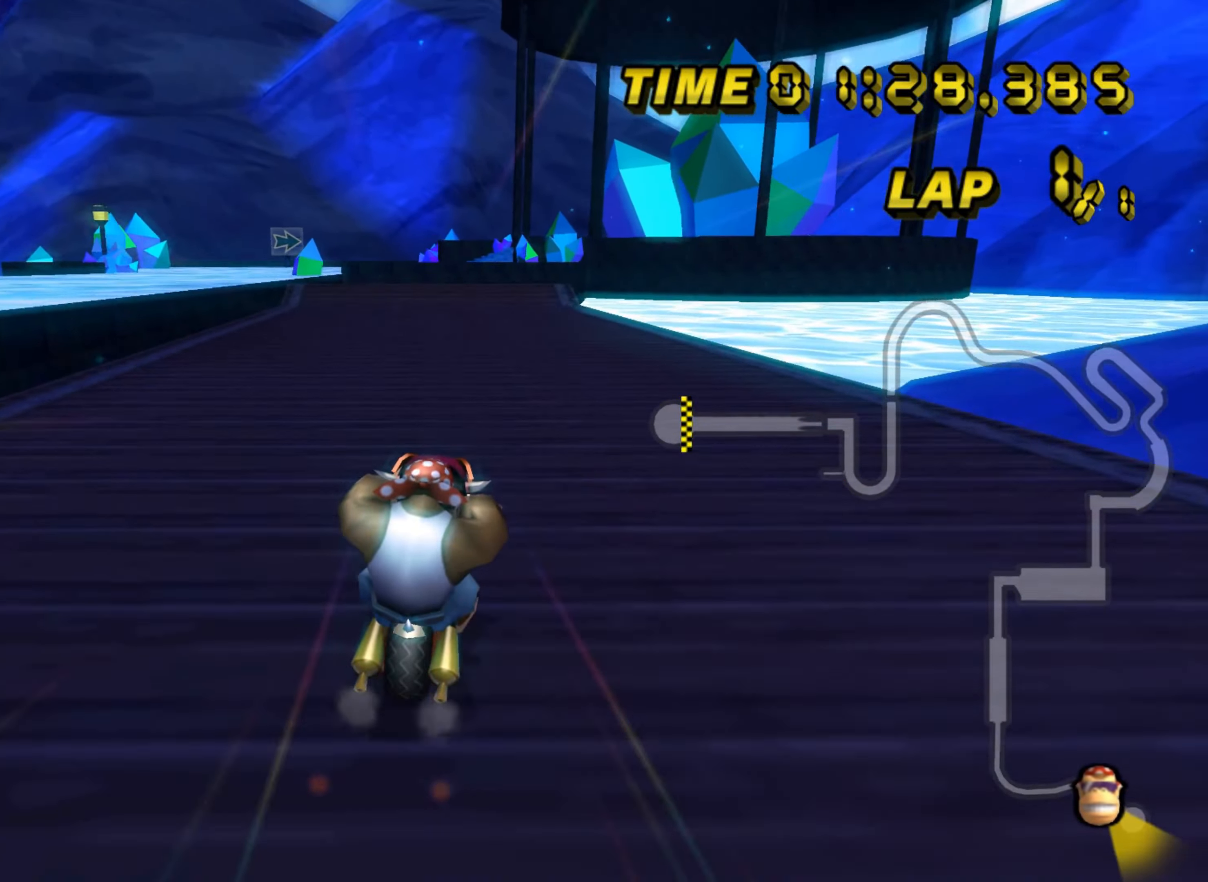
{"buttons": ["A"], "left_stick": "center", "events": [[100, "left_stick", "right"], [167, "L1", "down"], [283, "L1", "up"], [350, "left_stick", "center"]]}
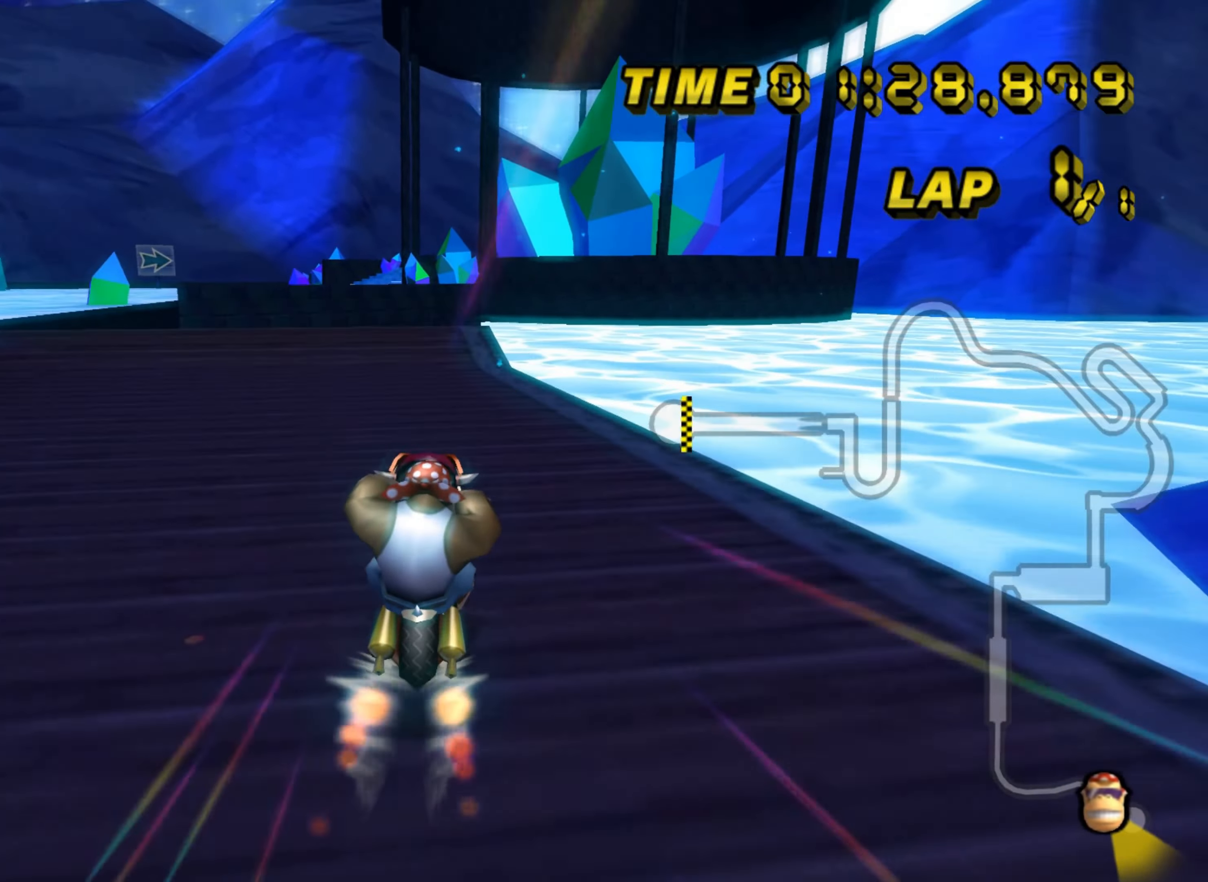
{"buttons": ["A", "R1"], "left_stick": "up-left", "events": [[167, "left_stick", "right"], [250, "R1", "down"], [300, "left_stick", "up-left"]]}
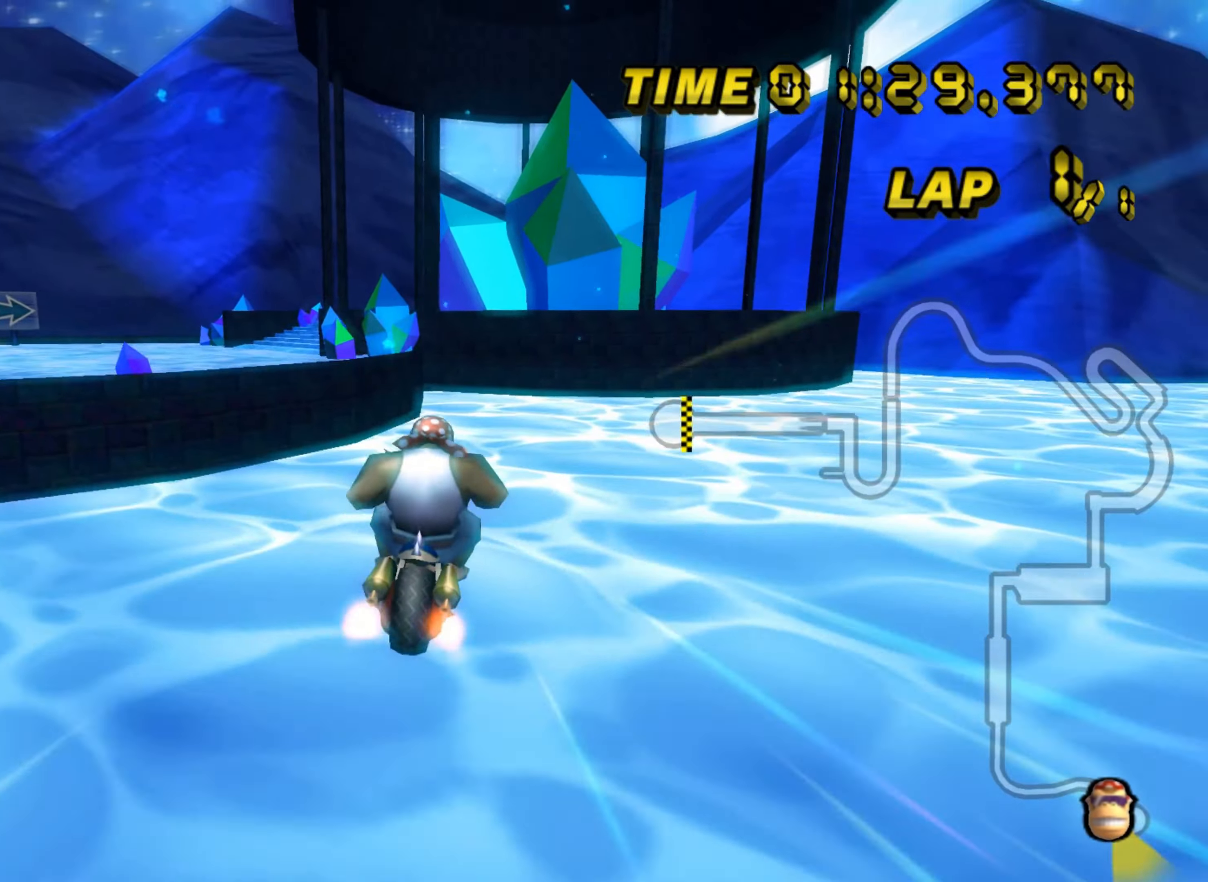
{"buttons": ["A", "R1"], "left_stick": "up-left", "events": []}
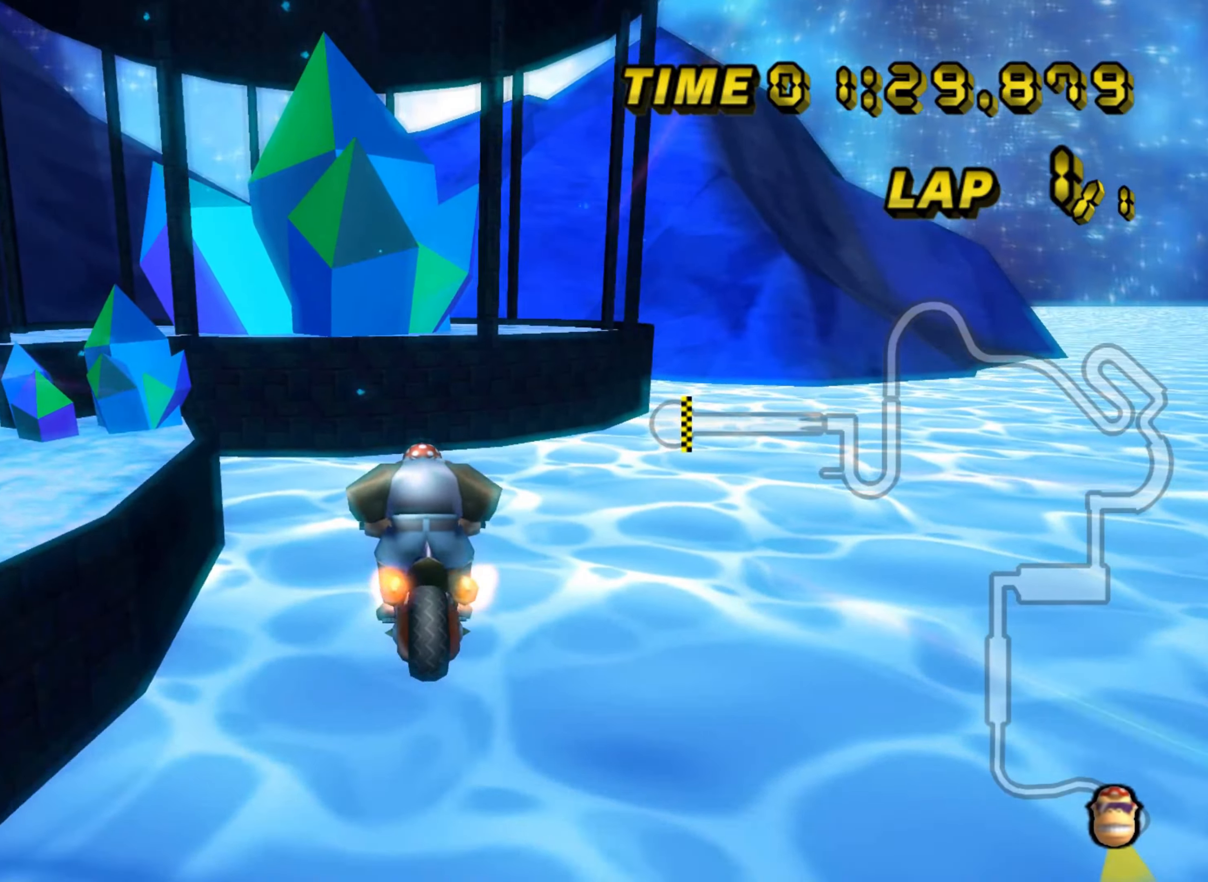
{"buttons": ["A"], "left_stick": "center", "events": [[84, "left_stick", "up"], [117, "R1", "up"], [200, "left_stick", "center"]]}